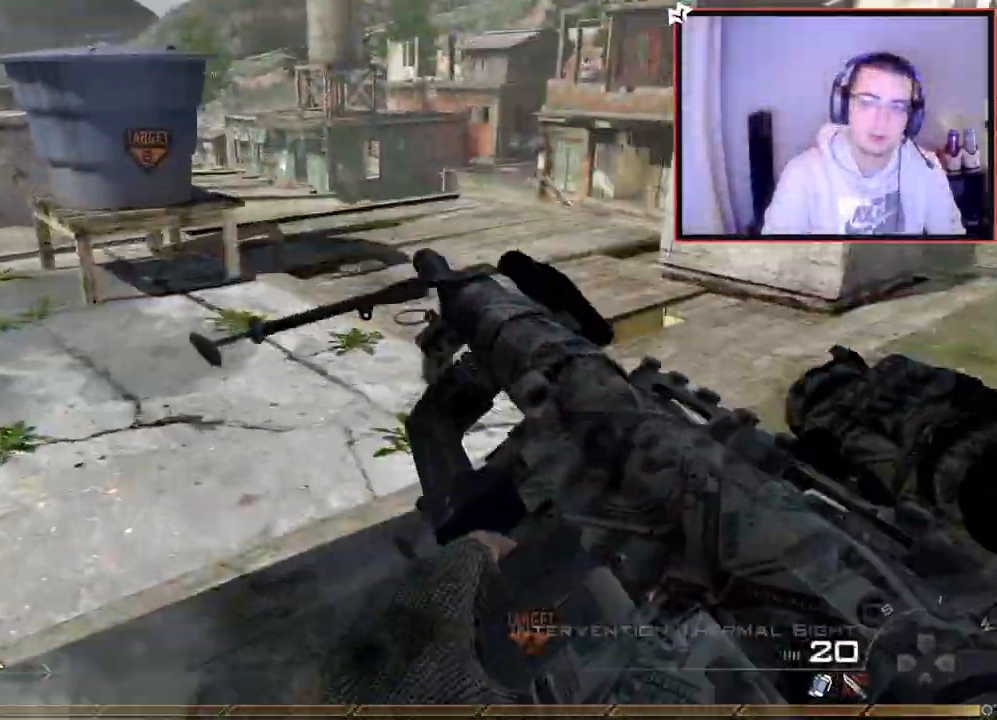
Gameplay with a controller (PlayStation layout); each line is a JSON object with the inputs held at the frame after it. "events" lists button and stick changes between this image and that frame as [ms after this image, input, new state], when the widget could be followed in between.
{"buttons": [], "left_stick": "up", "right_stick": "center", "events": [[83, "TRIANGLE", "down"], [117, "TRIANGLE", "up"], [183, "TRIANGLE", "down"], [284, "L3", "down"], [284, "TRIANGLE", "up"], [450, "L3", "up"]]}
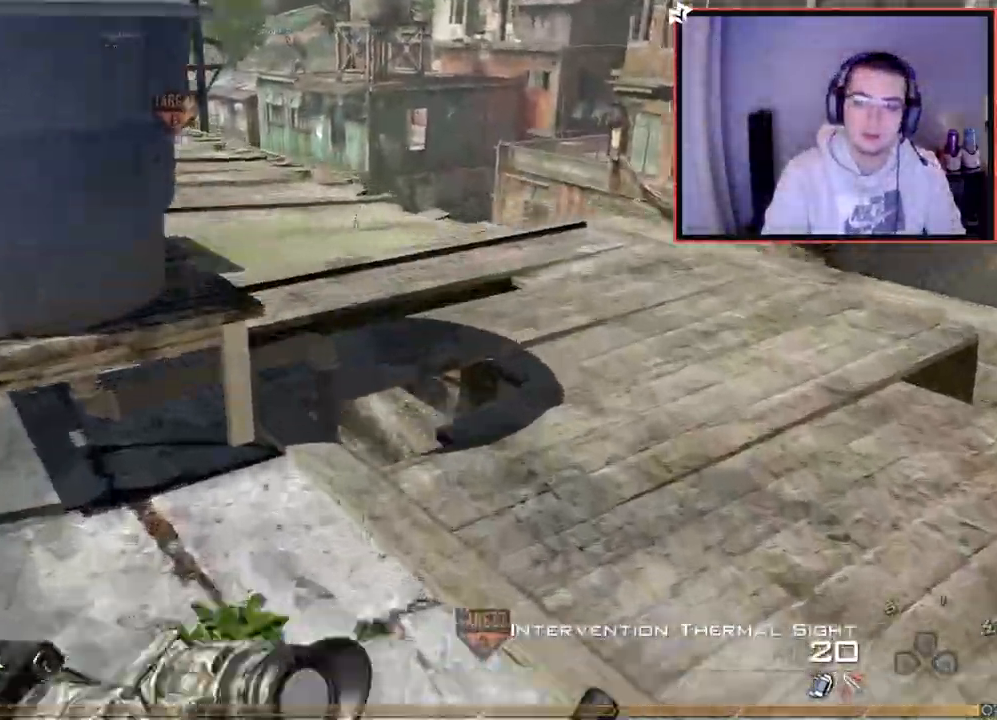
{"buttons": [], "left_stick": "up", "right_stick": "center", "events": [[17, "CROSS", "down"], [151, "L1", "down"], [301, "L1", "up"], [334, "CROSS", "up"]]}
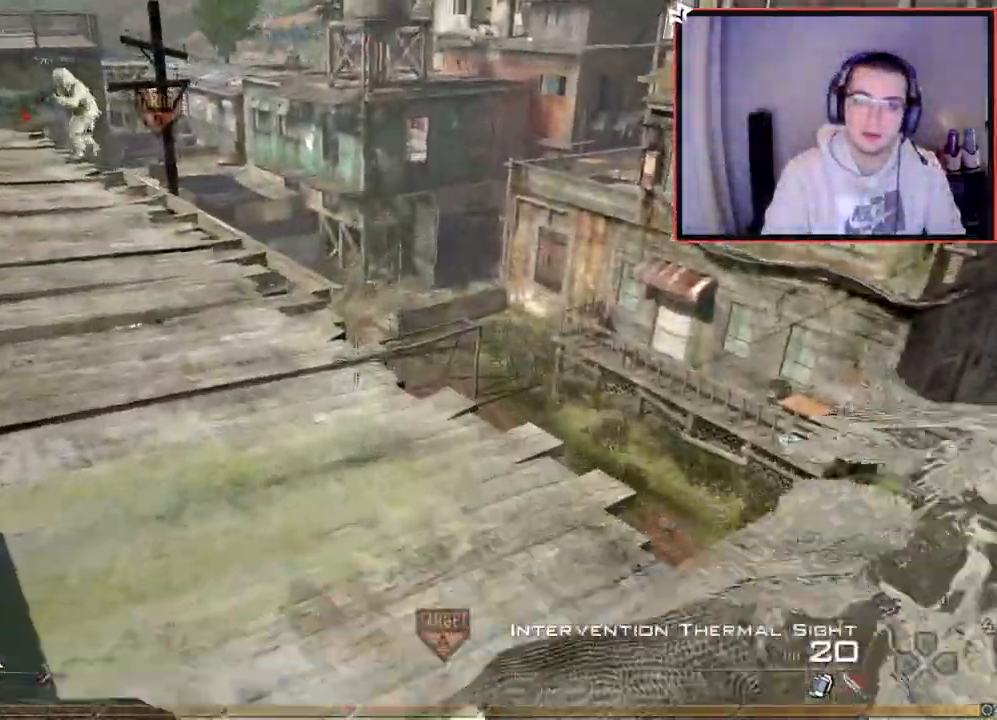
{"buttons": ["L1"], "left_stick": "up", "right_stick": "center", "events": [[250, "L1", "down"], [400, "L1", "up"], [467, "L1", "down"]]}
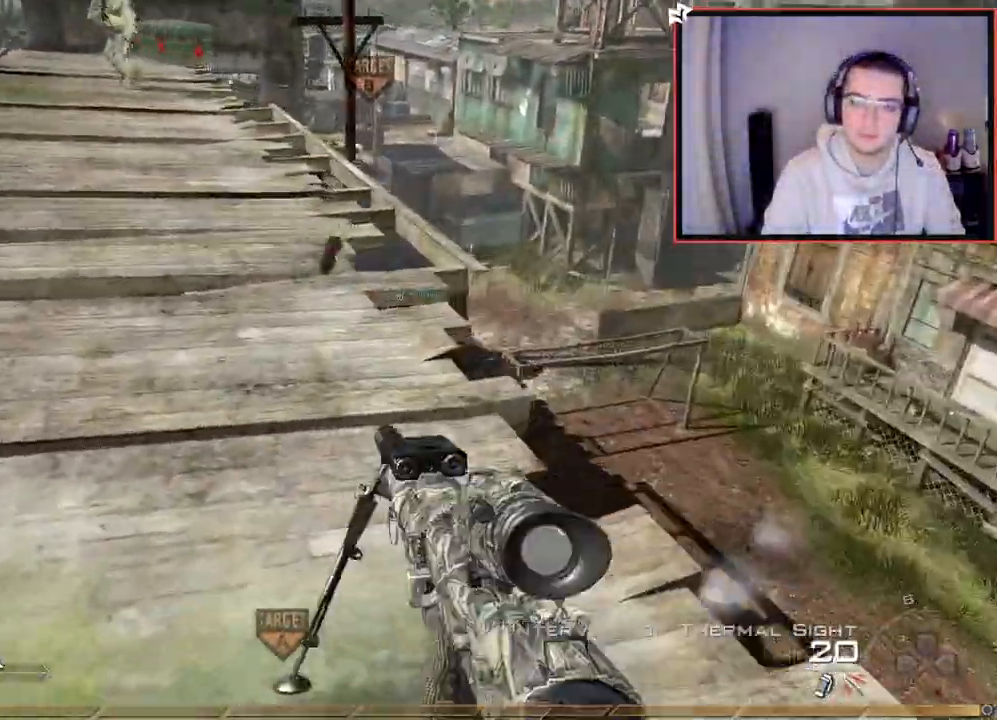
{"buttons": [], "left_stick": "up", "right_stick": "center", "events": [[101, "L1", "up"], [151, "CIRCLE", "down"], [217, "CIRCLE", "up"], [367, "CROSS", "down"], [418, "CROSS", "up"]]}
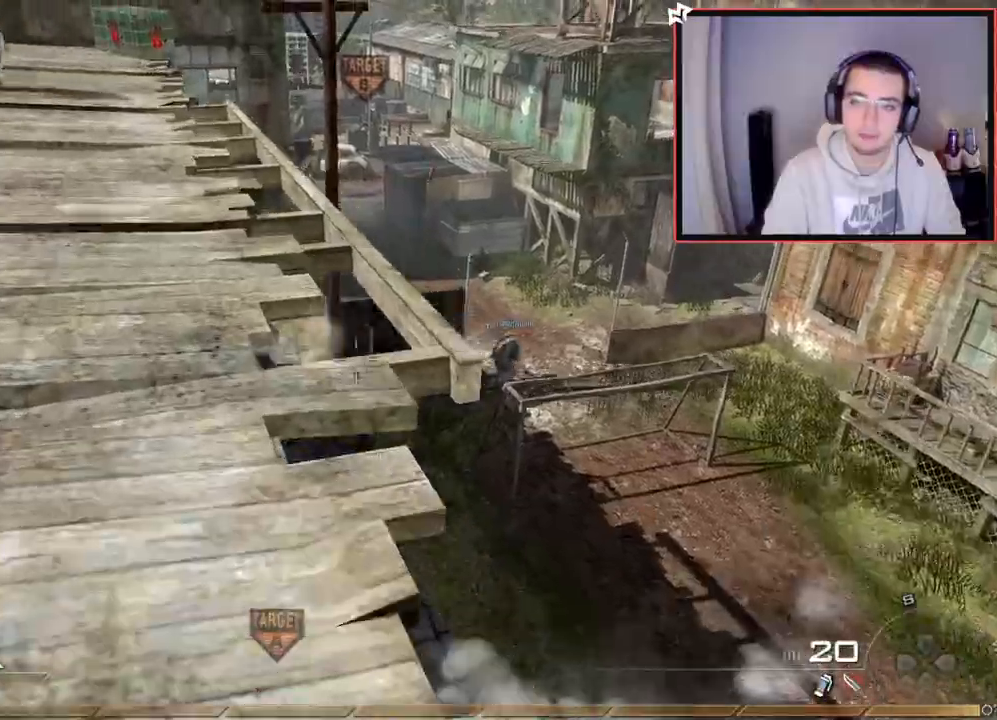
{"buttons": [], "left_stick": "up", "right_stick": "center", "events": [[217, "right_stick", "left"], [451, "right_stick", "center"]]}
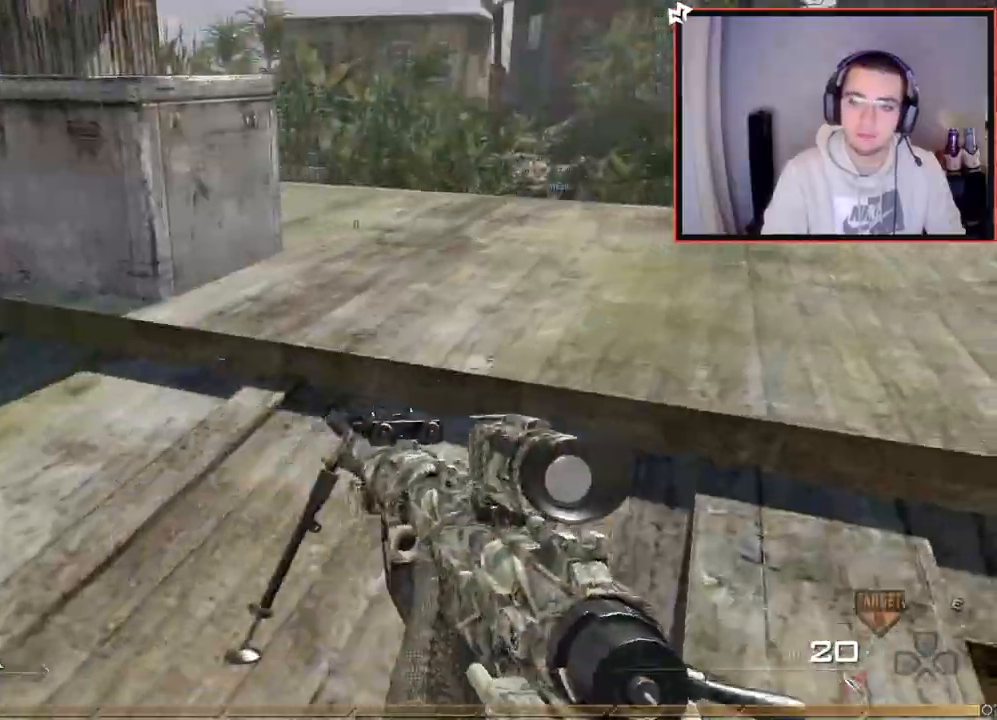
{"buttons": [], "left_stick": "up-right", "right_stick": "center", "events": [[33, "TRIANGLE", "down"], [83, "TRIANGLE", "up"], [133, "TRIANGLE", "down"], [183, "SQUARE", "down"], [217, "TRIANGLE", "up"], [250, "SQUARE", "up"], [383, "right_stick", "up-left"], [434, "left_stick", "up-right"], [467, "right_stick", "center"]]}
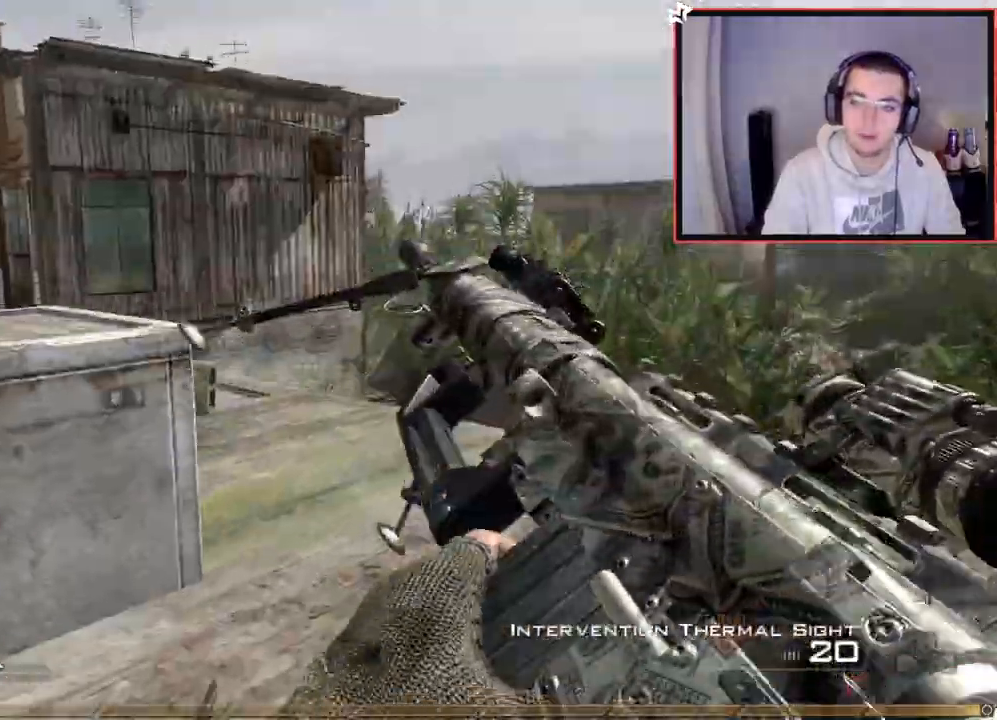
{"buttons": [], "left_stick": "up", "right_stick": "center", "events": [[34, "TRIANGLE", "down"], [100, "TRIANGLE", "up"], [150, "TRIANGLE", "down"], [234, "TRIANGLE", "up"], [334, "left_stick", "up"], [367, "right_stick", "right"], [467, "right_stick", "center"]]}
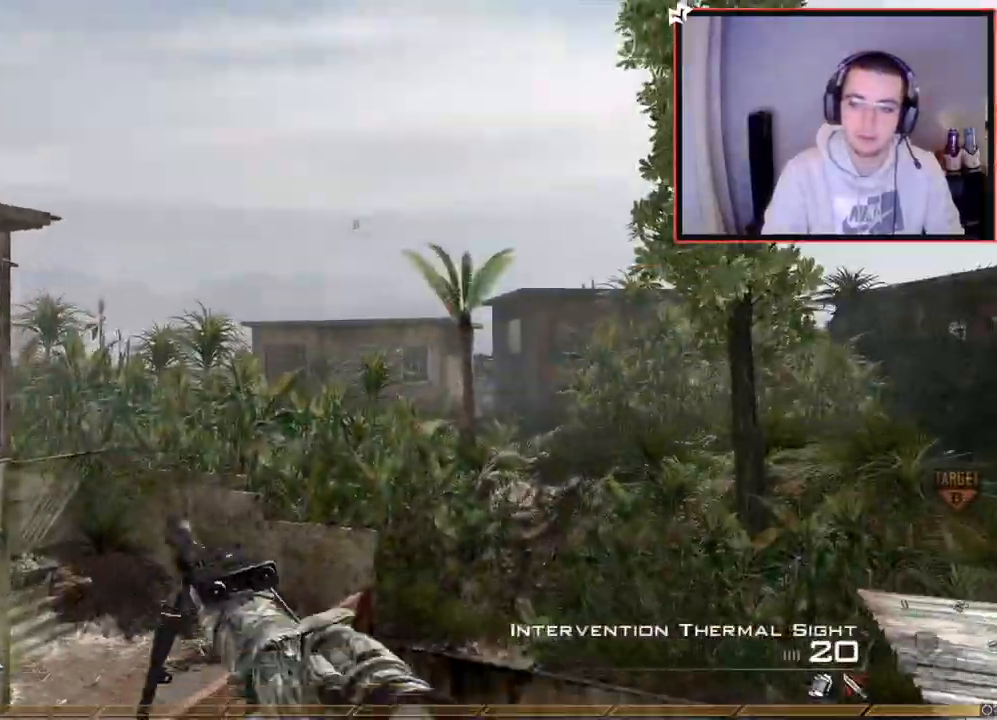
{"buttons": [], "left_stick": "center", "right_stick": "right", "events": [[33, "left_stick", "center"], [500, "right_stick", "right"]]}
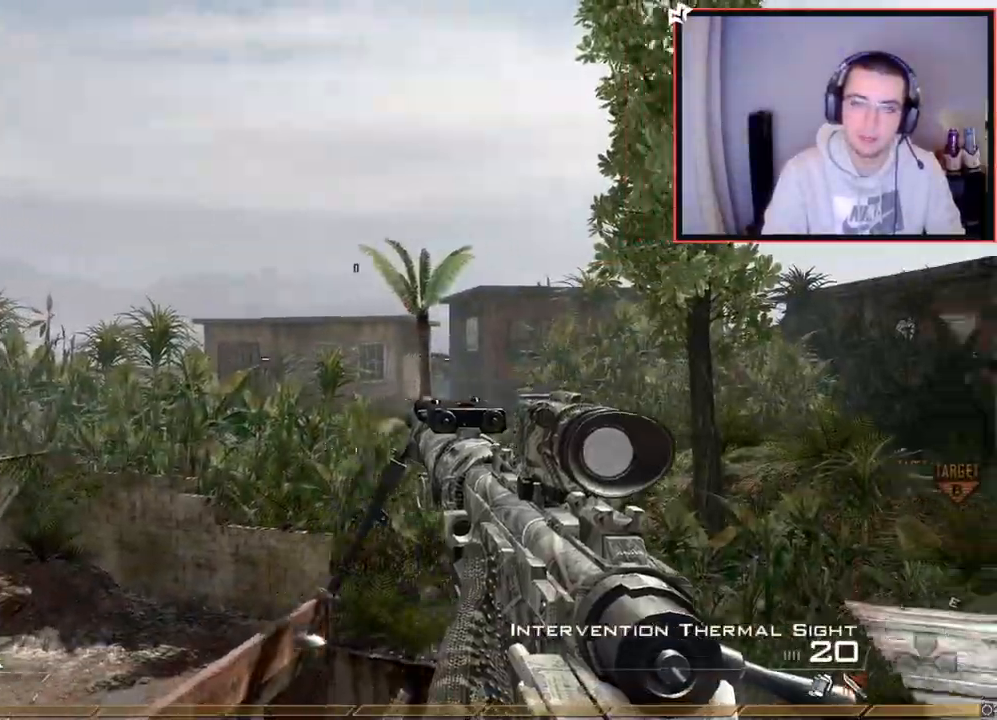
{"buttons": ["L3"], "left_stick": "up", "right_stick": "center", "events": [[17, "L1", "down"], [50, "right_stick", "center"], [150, "L1", "up"], [401, "left_stick", "up"], [451, "L3", "down"]]}
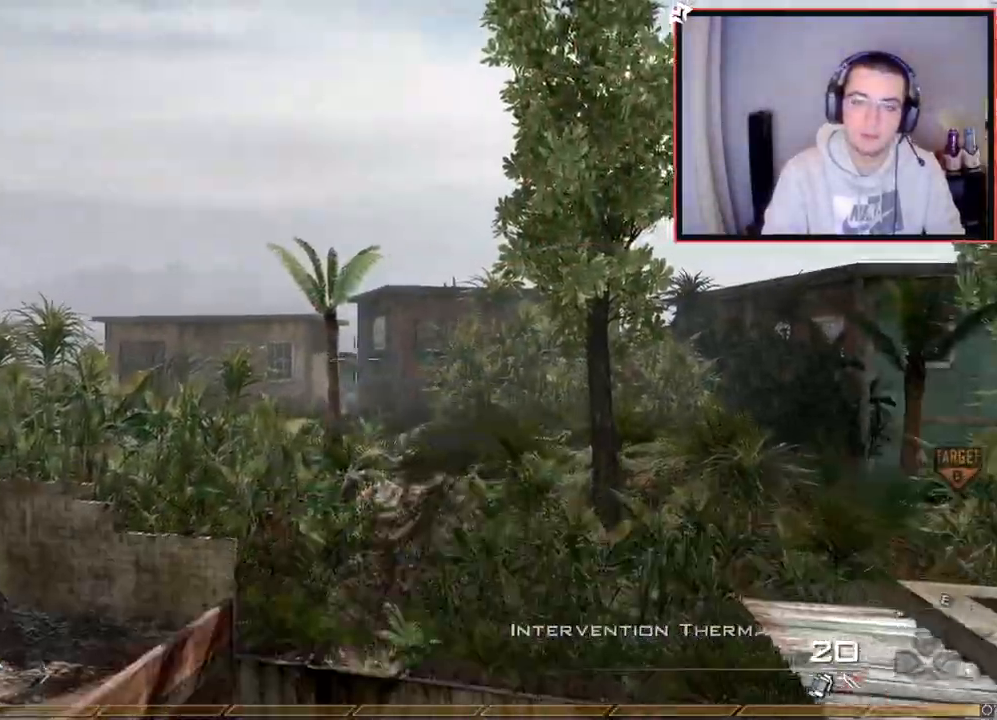
{"buttons": ["L2"], "left_stick": "center", "right_stick": "right", "events": [[50, "right_stick", "right"], [117, "L3", "up"], [133, "CROSS", "down"], [200, "left_stick", "center"], [233, "CROSS", "up"], [383, "SQUARE", "down"], [484, "L2", "down"], [484, "SQUARE", "up"]]}
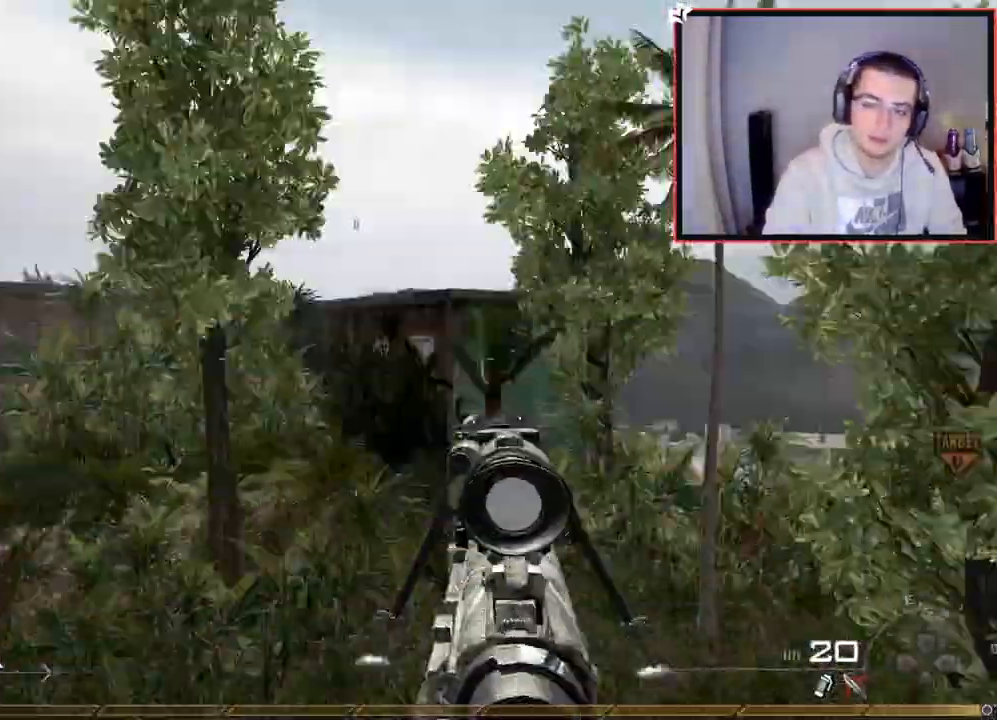
{"buttons": [], "left_stick": "center", "right_stick": "right", "events": [[234, "right_stick", "center"], [301, "L2", "up"], [317, "right_stick", "right"]]}
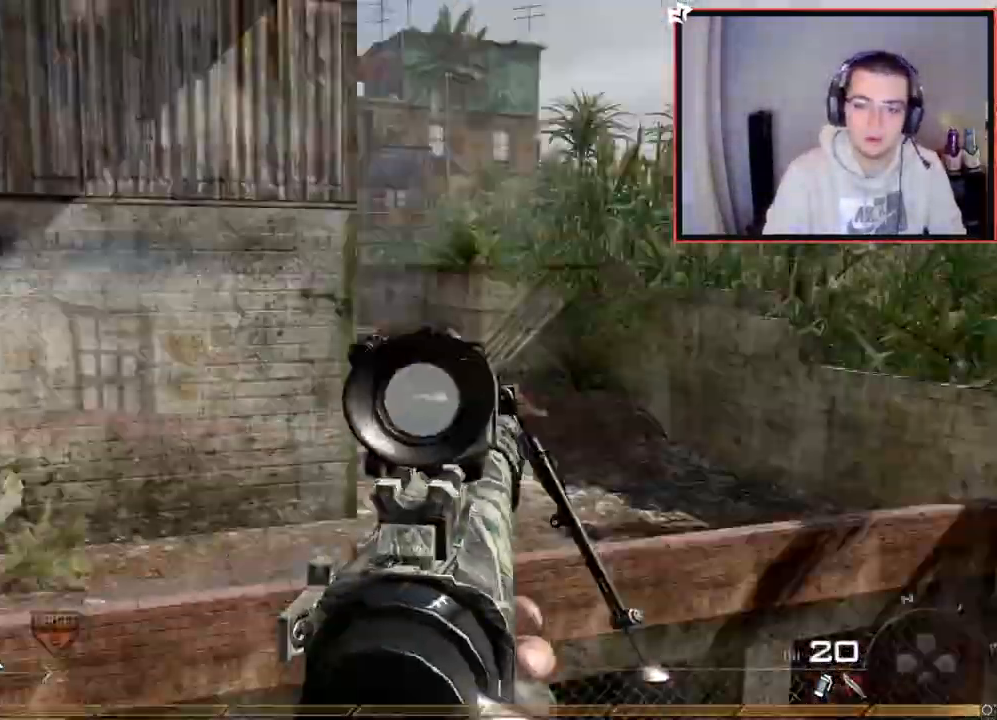
{"buttons": ["R1"], "left_stick": "up-right", "right_stick": "center", "events": [[183, "left_stick", "up-right"], [233, "R2", "down"], [250, "R1", "down"], [283, "right_stick", "center"], [400, "R2", "up"]]}
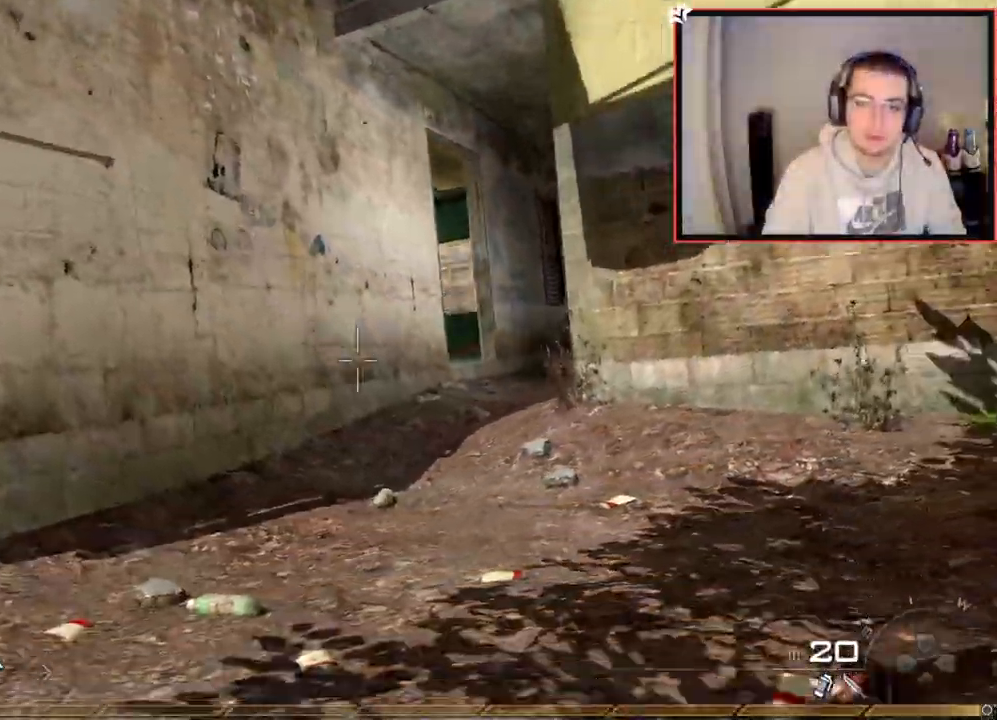
{"buttons": ["SQUARE", "R1"], "left_stick": "up-right", "right_stick": "center", "events": [[317, "TRIANGLE", "down"], [384, "SQUARE", "down"], [467, "TRIANGLE", "up"]]}
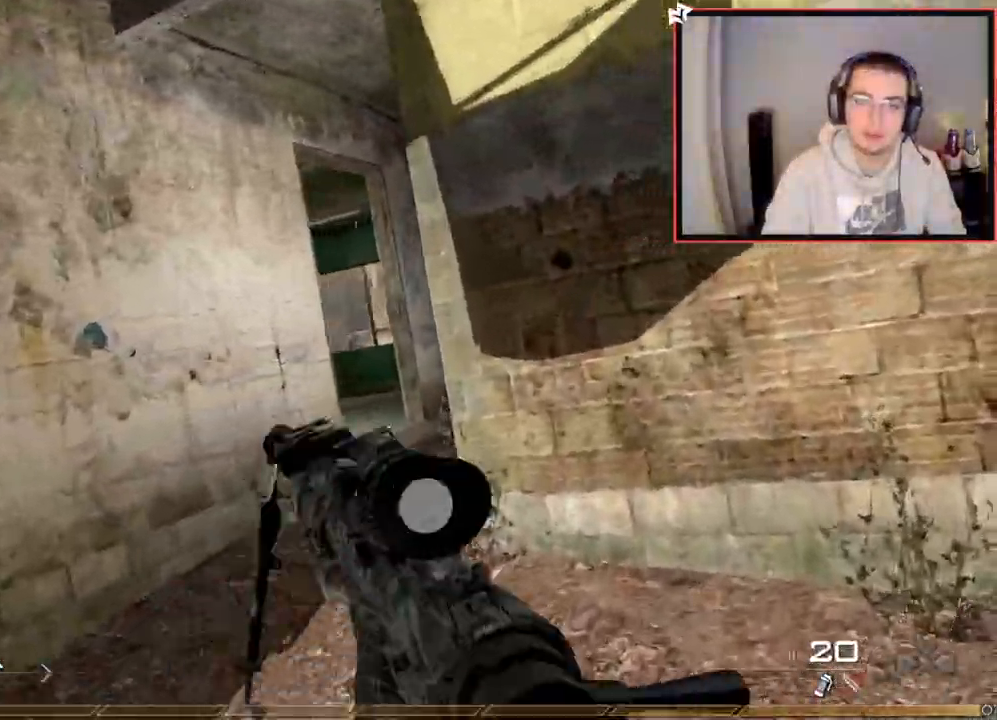
{"buttons": ["L3"], "left_stick": "up", "right_stick": "center", "events": [[83, "R1", "up"], [83, "SQUARE", "up"], [200, "right_stick", "right"], [250, "left_stick", "up"], [383, "right_stick", "center"], [400, "L3", "down"]]}
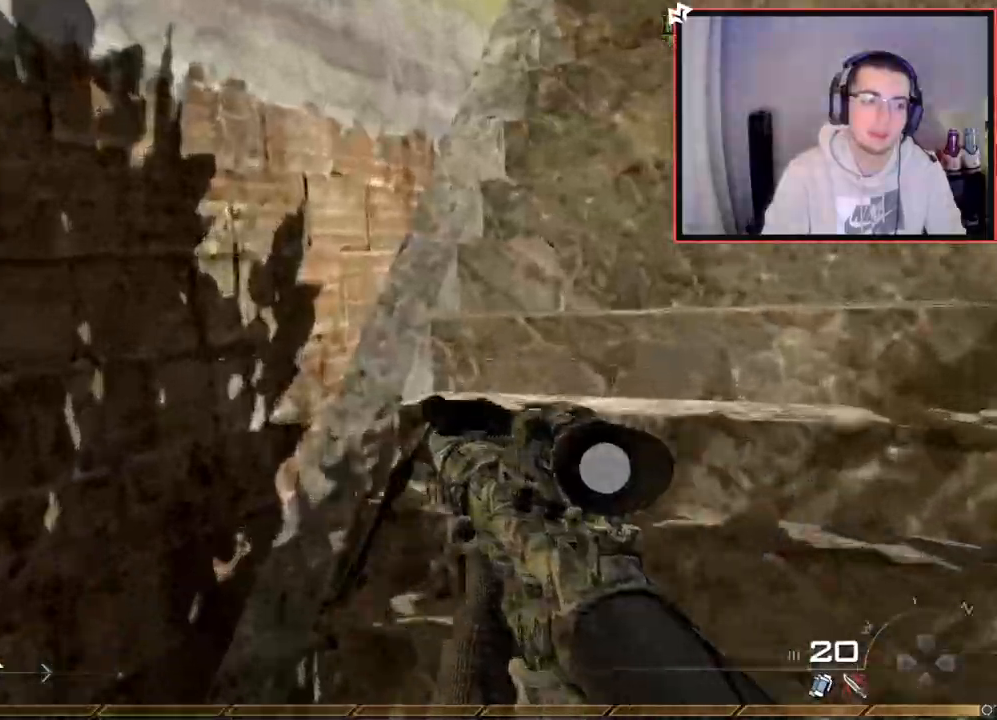
{"buttons": [], "left_stick": "up", "right_stick": "center", "events": [[100, "L3", "up"], [150, "right_stick", "right"], [301, "right_stick", "center"], [434, "TRIANGLE", "down"], [501, "TRIANGLE", "up"]]}
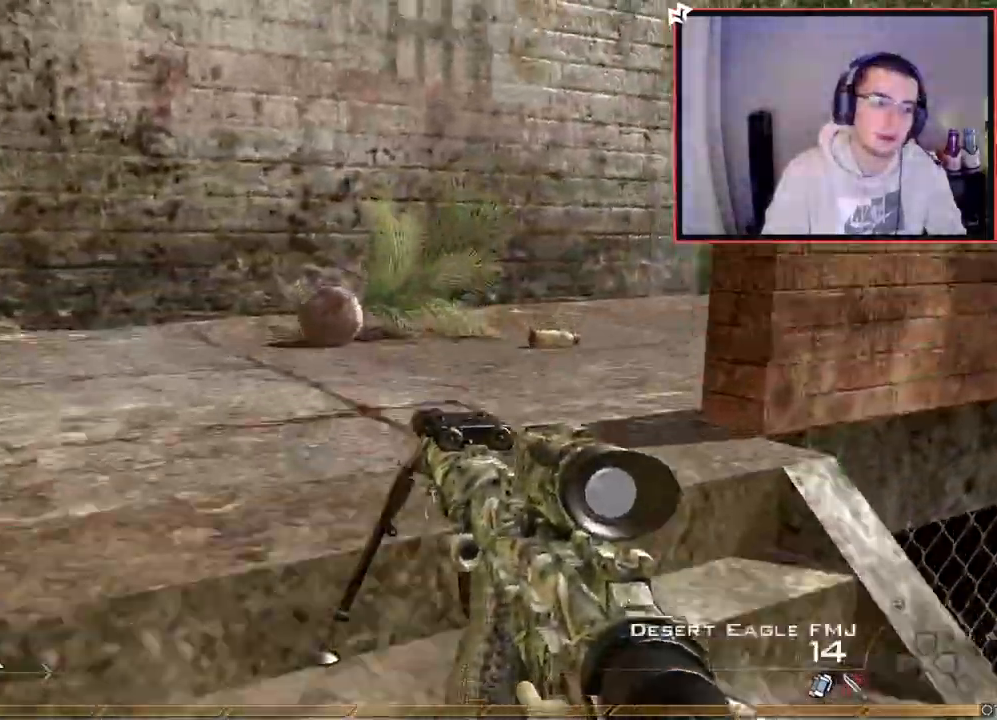
{"buttons": [], "left_stick": "up", "right_stick": "center", "events": [[50, "TRIANGLE", "down"], [150, "TRIANGLE", "up"], [167, "SQUARE", "down"], [200, "SQUARE", "up"], [383, "L1", "down"], [450, "L1", "up"]]}
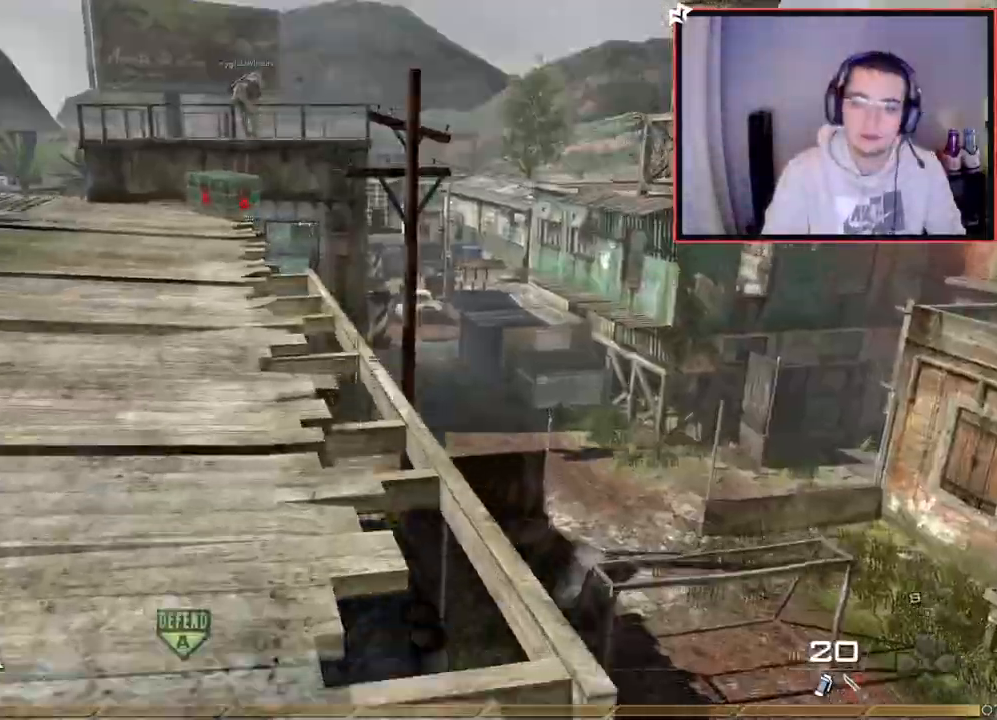
{"buttons": [], "left_stick": "up", "right_stick": "center", "events": []}
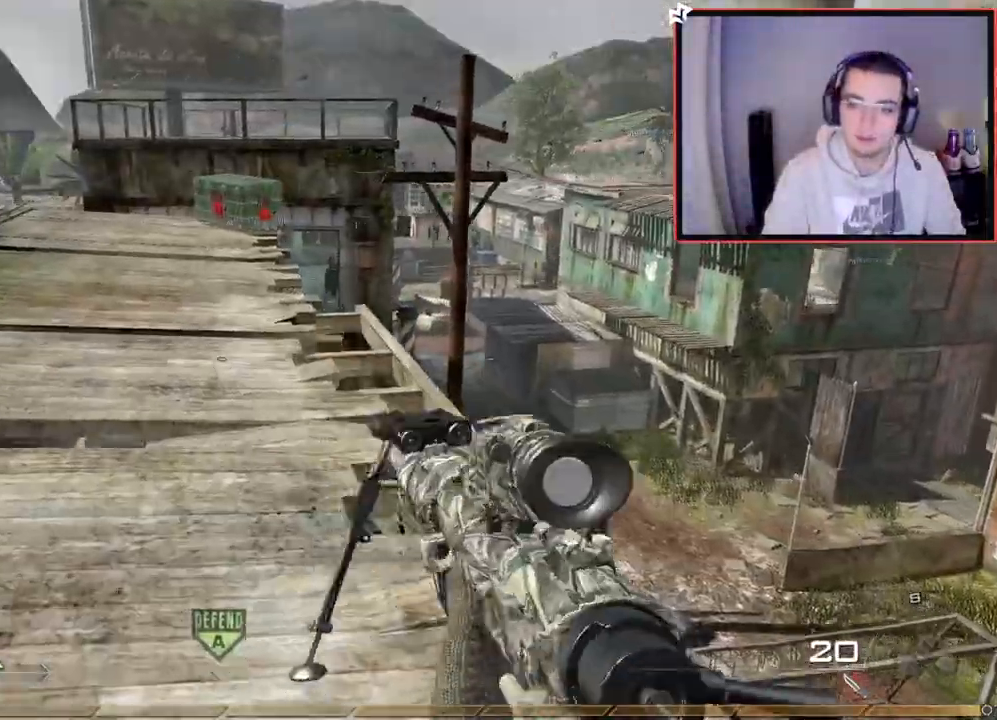
{"buttons": ["TRIANGLE"], "left_stick": "center", "right_stick": "center", "events": [[66, "TRIANGLE", "down"], [133, "TRIANGLE", "up"], [200, "TRIANGLE", "down"], [233, "L3", "down"], [300, "TRIANGLE", "up"], [383, "L3", "up"], [434, "TRIANGLE", "down"], [484, "left_stick", "center"]]}
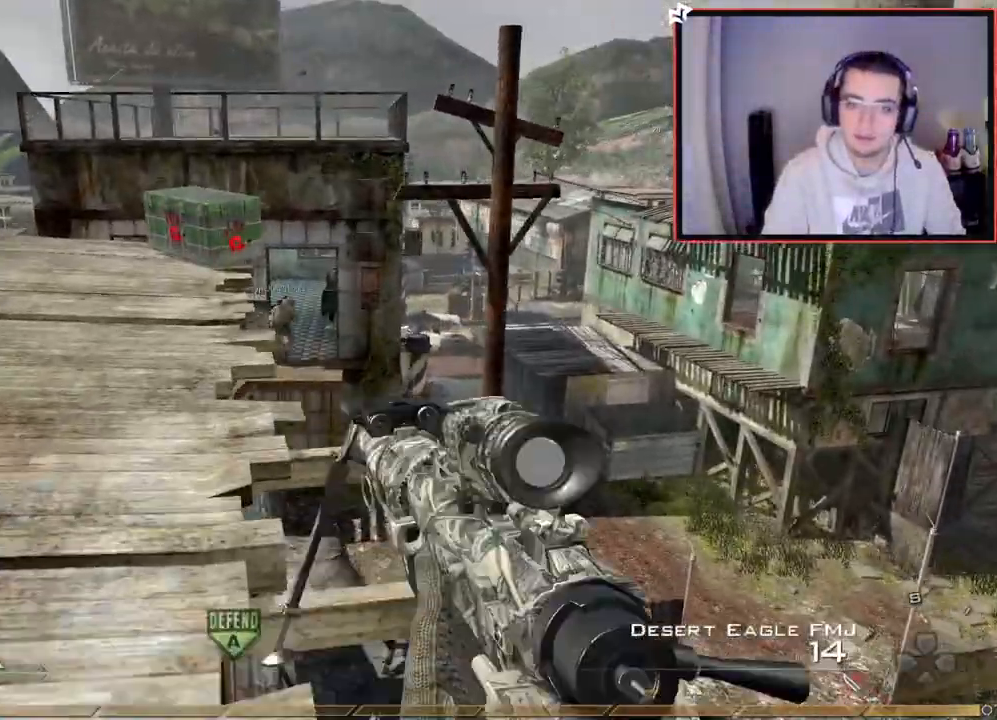
{"buttons": ["TRIANGLE"], "left_stick": "up", "right_stick": "center", "events": [[17, "TRIANGLE", "up"], [50, "TRIANGLE", "down"], [117, "left_stick", "up"], [167, "TRIANGLE", "up"], [334, "TRIANGLE", "down"], [417, "TRIANGLE", "up"], [467, "TRIANGLE", "down"]]}
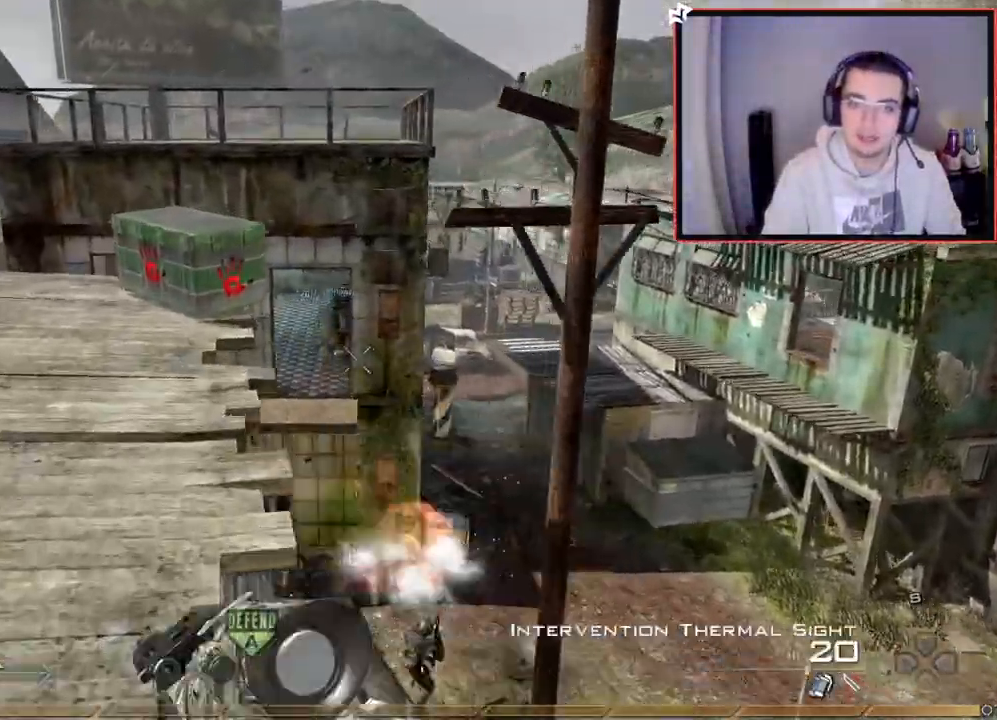
{"buttons": [], "left_stick": "down", "right_stick": "center", "events": [[66, "TRIANGLE", "up"], [150, "left_stick", "center"], [200, "left_stick", "down-left"], [283, "left_stick", "down"], [367, "right_stick", "down-right"], [434, "right_stick", "center"]]}
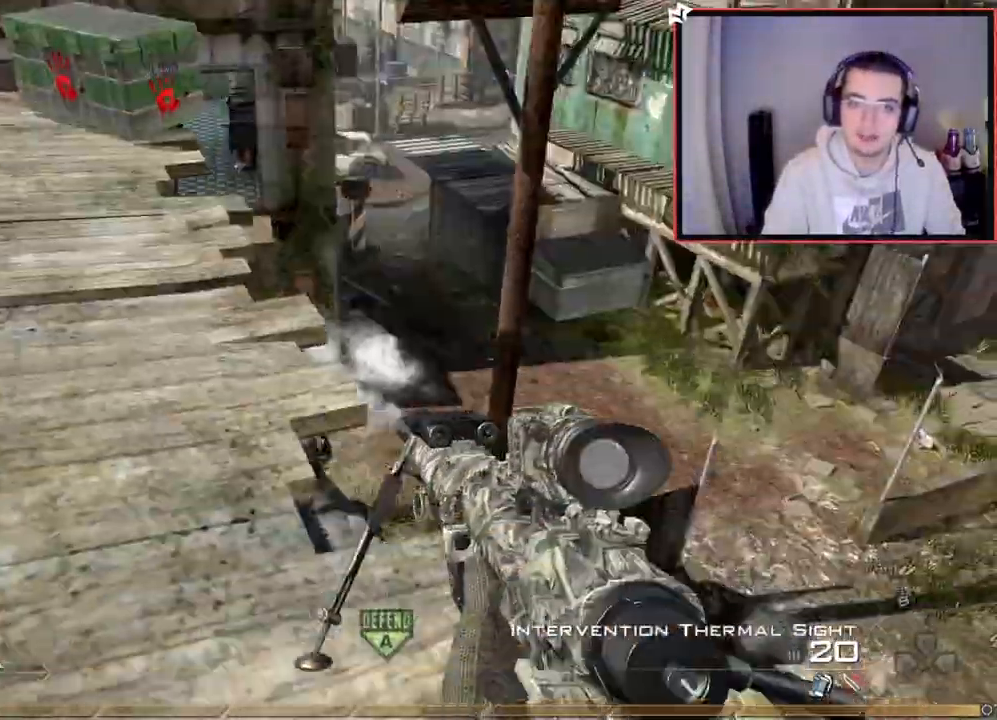
{"buttons": [], "left_stick": "up-left", "right_stick": "left", "events": [[67, "TRIANGLE", "down"], [84, "left_stick", "down-left"], [150, "TRIANGLE", "up"], [217, "TRIANGLE", "down"], [267, "TRIANGLE", "up"], [334, "right_stick", "left"], [467, "left_stick", "up-left"]]}
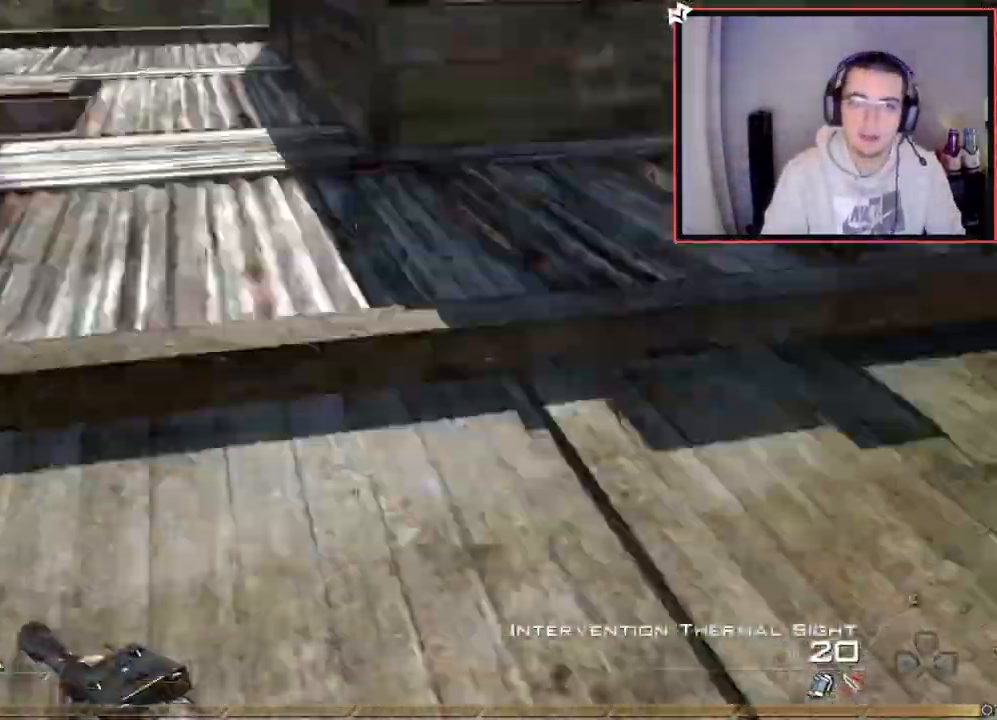
{"buttons": [], "left_stick": "up", "right_stick": "up", "events": [[50, "L3", "down"], [83, "right_stick", "center"], [150, "TRIANGLE", "down"], [200, "L3", "up"], [217, "TRIANGLE", "up"], [267, "TRIANGLE", "down"], [333, "TRIANGLE", "up"], [350, "left_stick", "up"], [500, "right_stick", "up"]]}
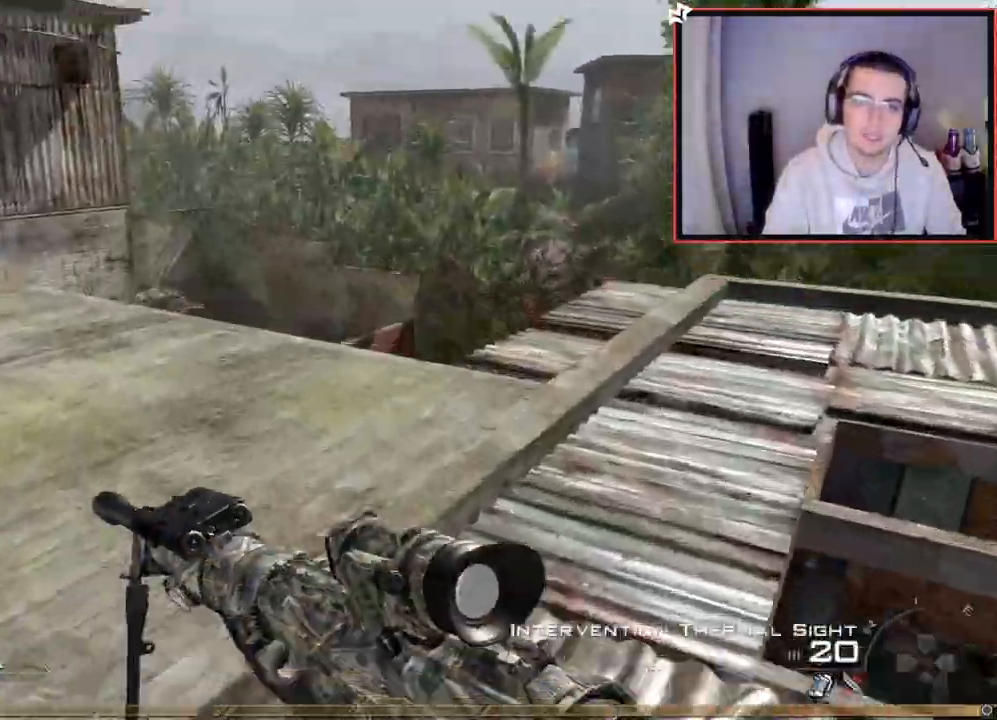
{"buttons": [], "left_stick": "up", "right_stick": "center", "events": [[50, "L1", "down"], [100, "right_stick", "center"], [200, "L1", "up"], [417, "right_stick", "right"], [467, "right_stick", "center"]]}
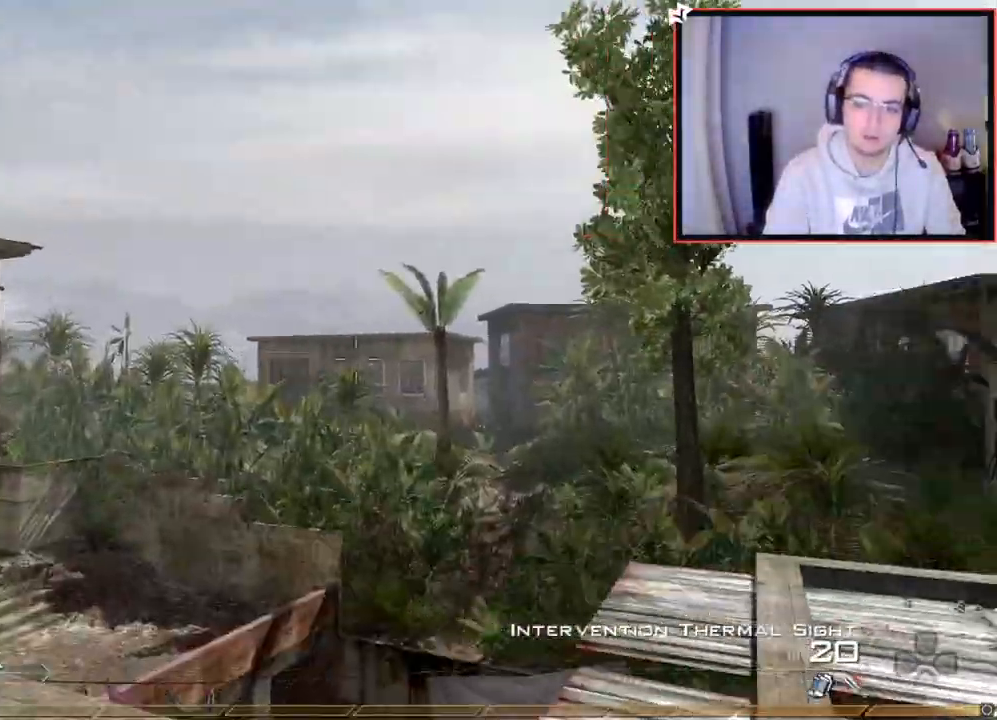
{"buttons": ["SQUARE"], "left_stick": "center", "right_stick": "right", "events": [[267, "right_stick", "right"], [350, "CROSS", "down"], [350, "left_stick", "up-left"], [484, "CROSS", "up"], [484, "left_stick", "center"], [500, "SQUARE", "down"]]}
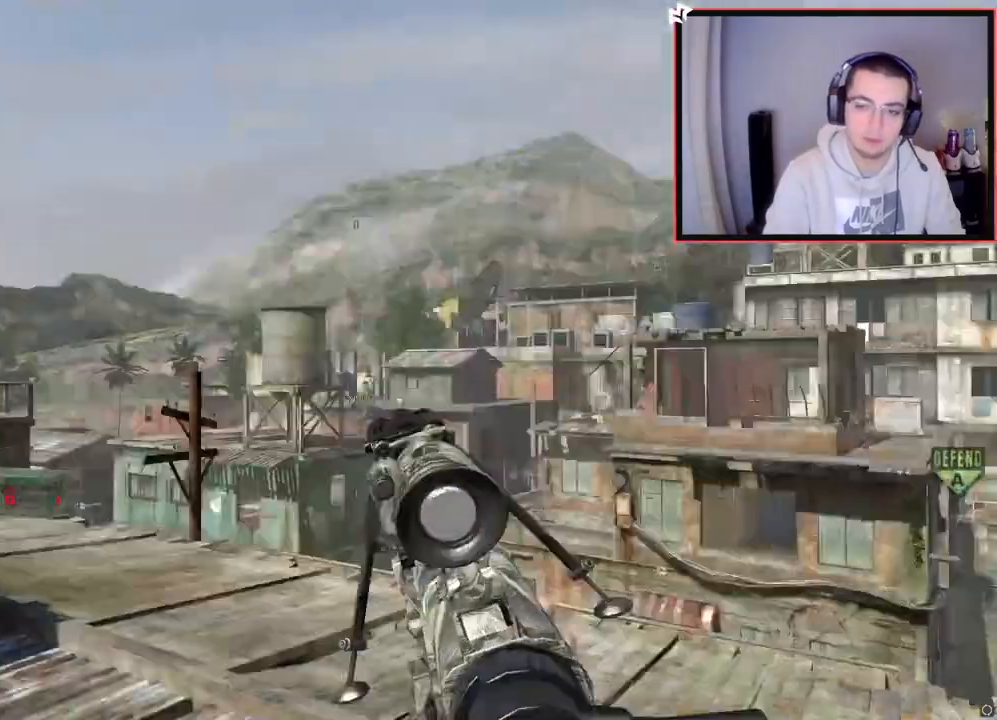
{"buttons": ["L2"], "left_stick": "center", "right_stick": "right", "events": [[84, "SQUARE", "up"], [167, "L2", "down"], [434, "right_stick", "center"], [484, "right_stick", "right"]]}
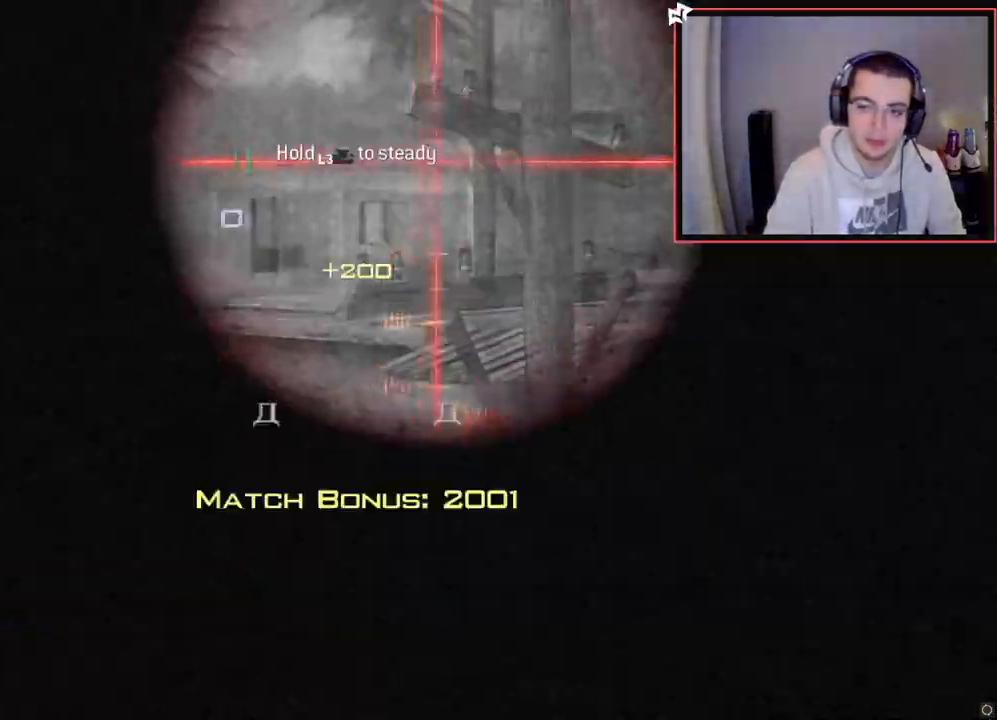
{"buttons": [], "left_stick": "center", "right_stick": "right", "events": [[50, "L2", "up"], [133, "TRIANGLE", "down"], [200, "TRIANGLE", "up"], [267, "TRIANGLE", "down"], [367, "TRIANGLE", "up"]]}
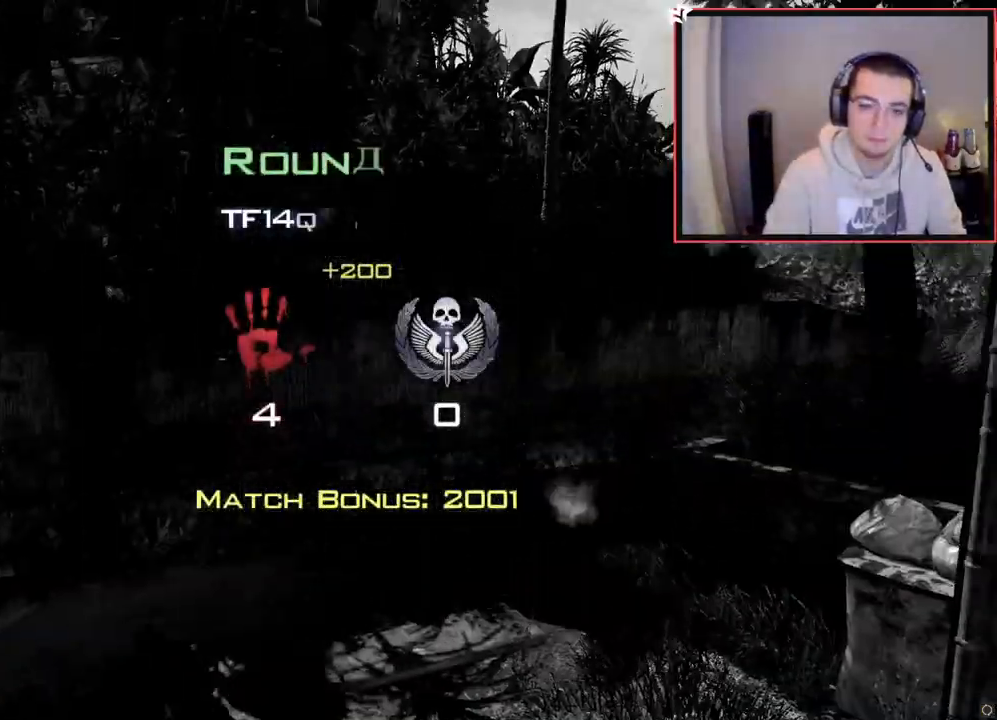
{"buttons": [], "left_stick": "center", "right_stick": "center", "events": [[184, "right_stick", "center"]]}
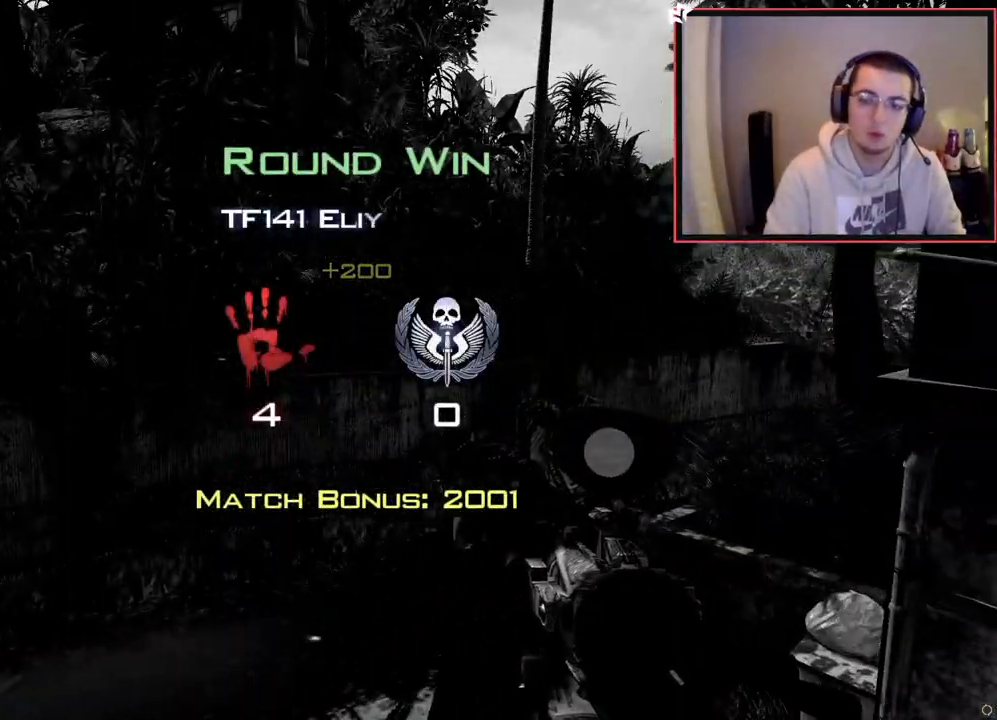
{"buttons": [], "left_stick": "center", "right_stick": "center", "events": []}
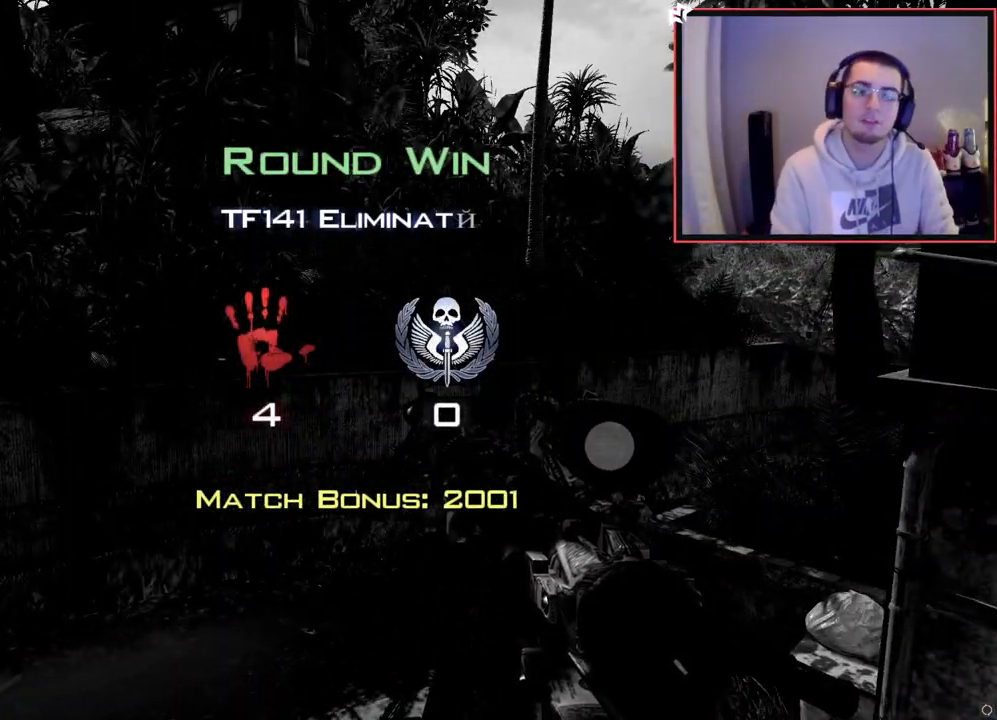
{"buttons": [], "left_stick": "center", "right_stick": "center", "events": []}
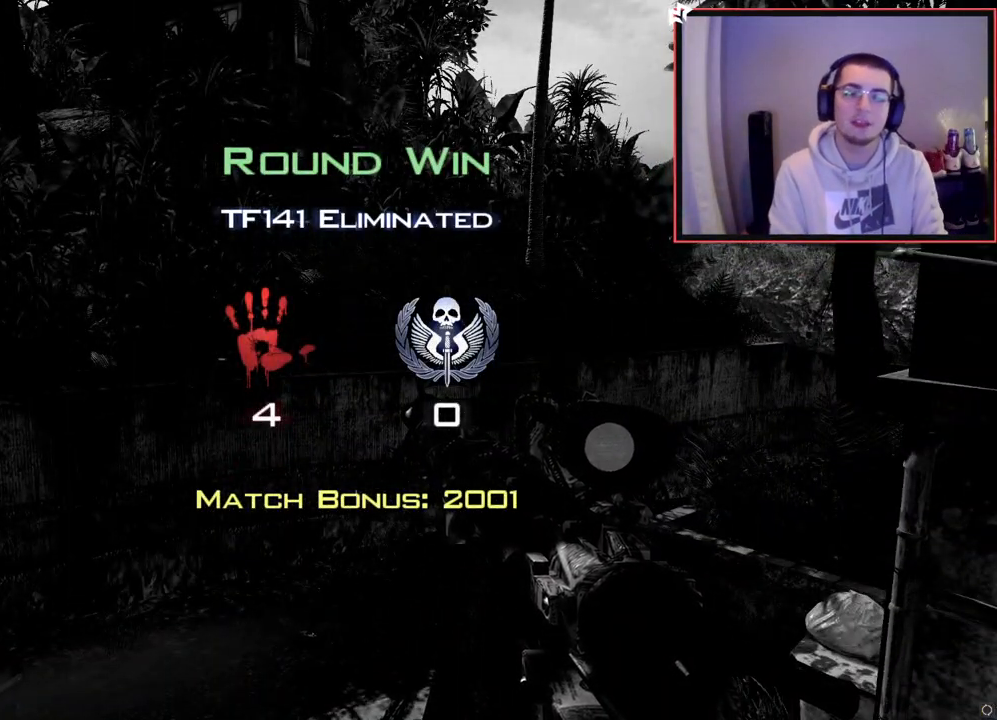
{"buttons": ["SELECT"], "left_stick": "center", "right_stick": "center", "events": [[250, "SELECT", "down"]]}
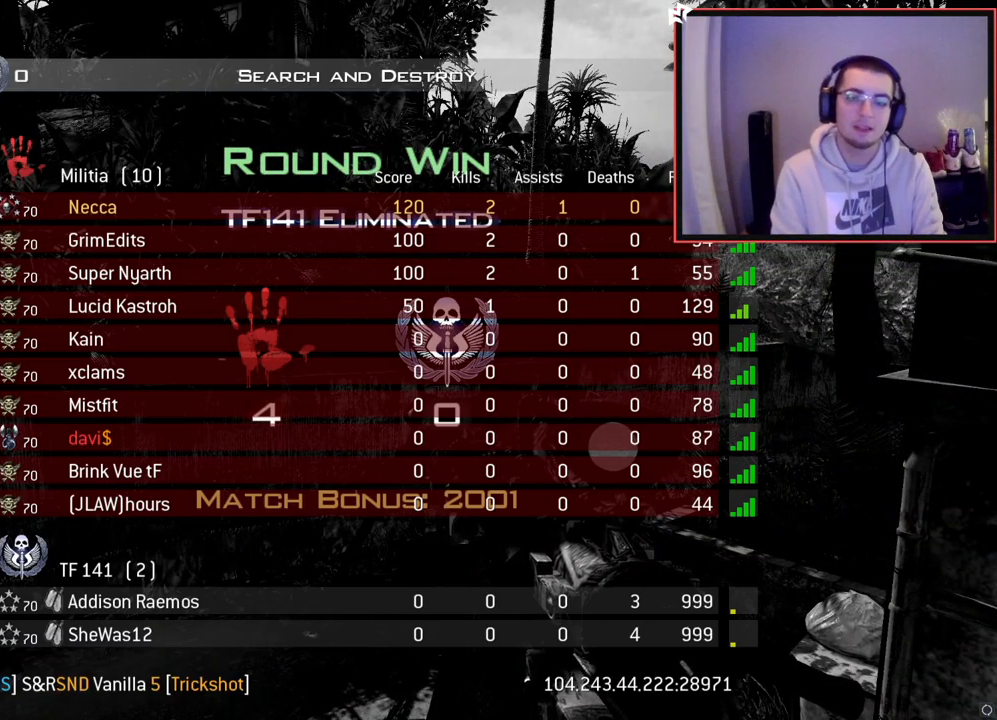
{"buttons": [], "left_stick": "center", "right_stick": "center", "events": [[234, "SELECT", "up"]]}